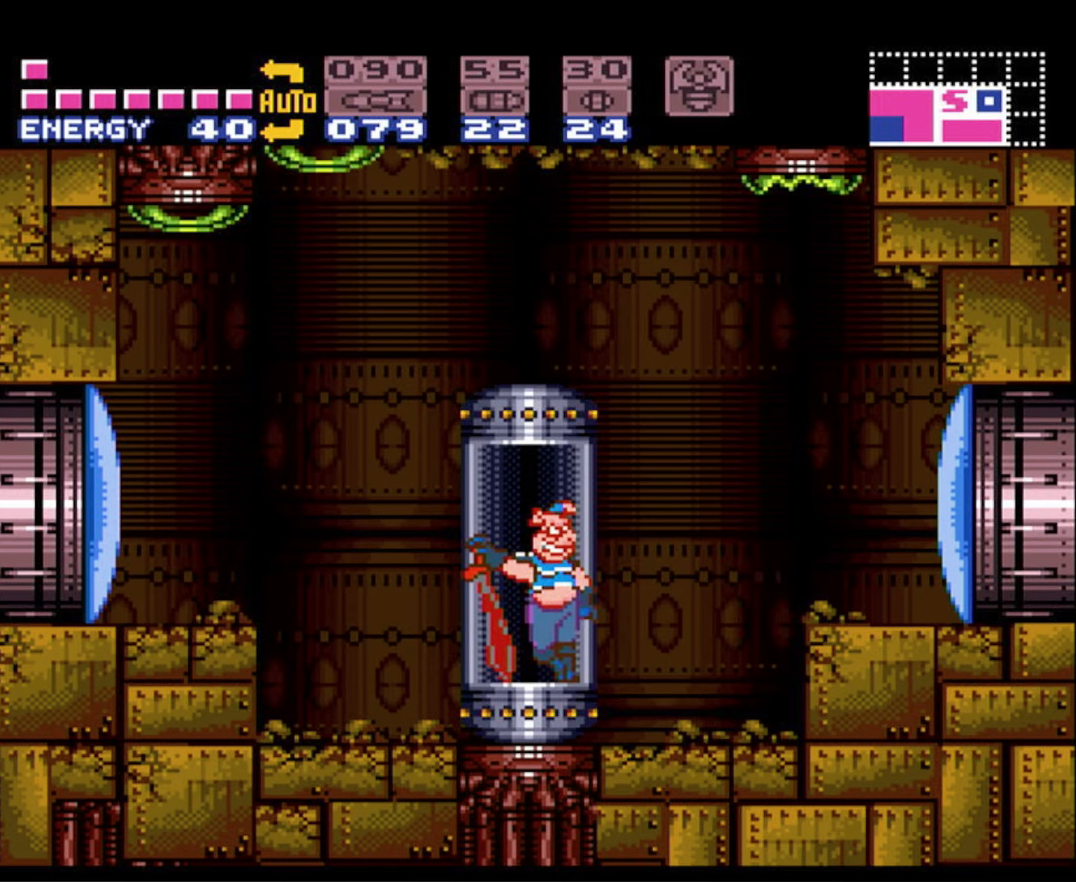
Gameplay with a controller (Nintendo layout); each line is a JSON object with the inputs held at the frame after it. "events" lists button and stick changes between this image and that frame as [ms after this image, input, new state], when the widget could be followed in between. Not read: L3 R3.
{"buttons": ["B", "DPAD_LEFT"], "events": []}
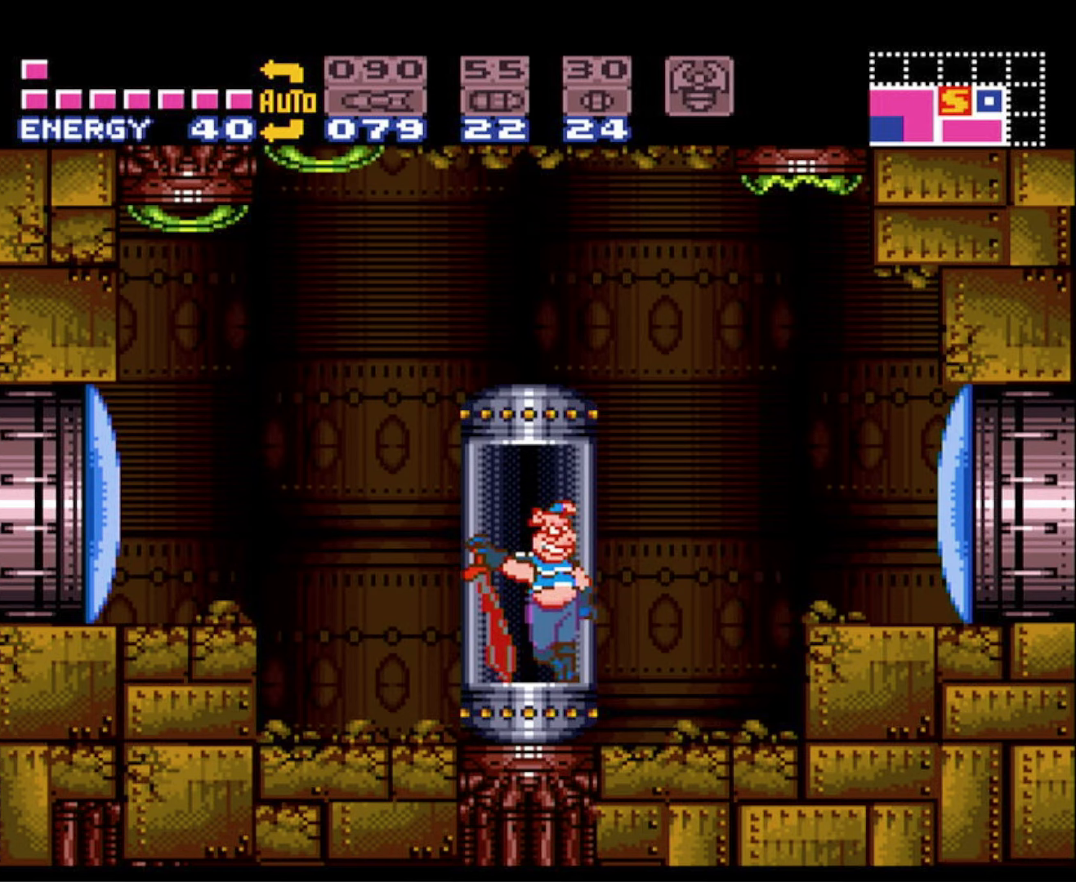
{"buttons": ["B", "DPAD_LEFT"], "events": [[200, "B", "up"], [250, "B", "down"]]}
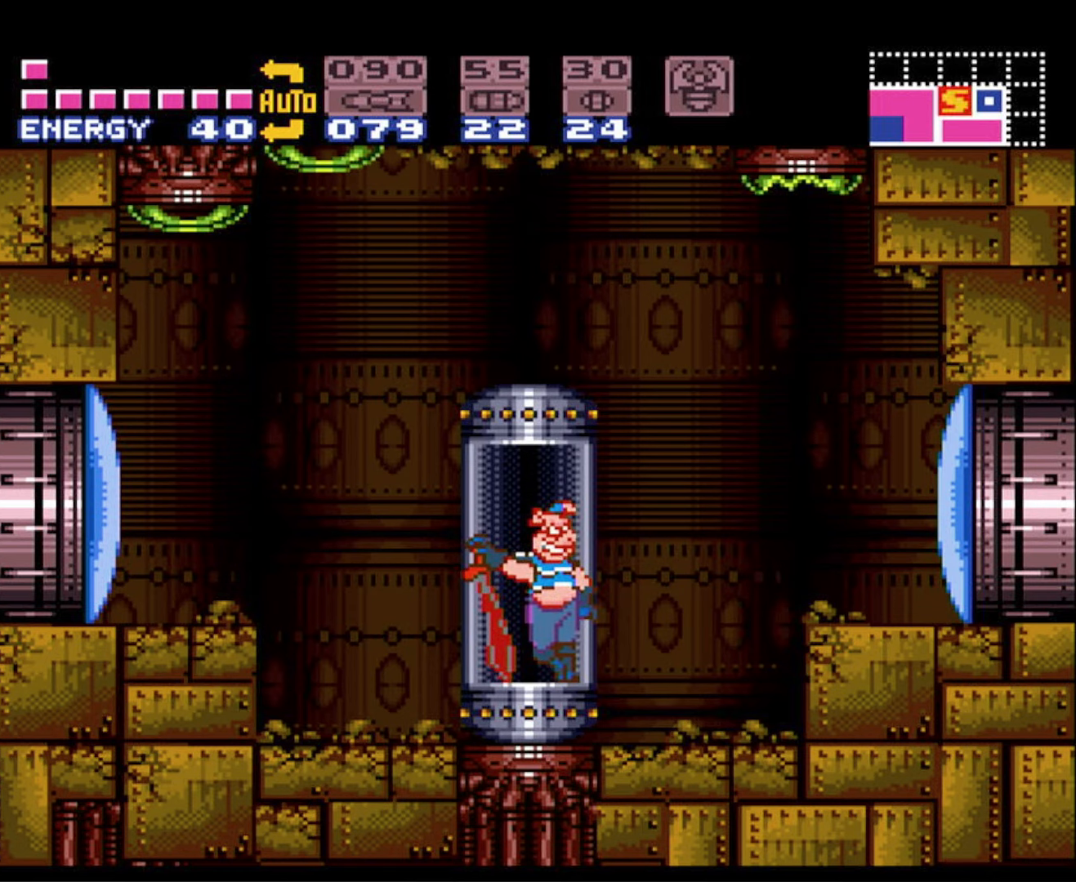
{"buttons": ["B", "DPAD_LEFT"], "events": []}
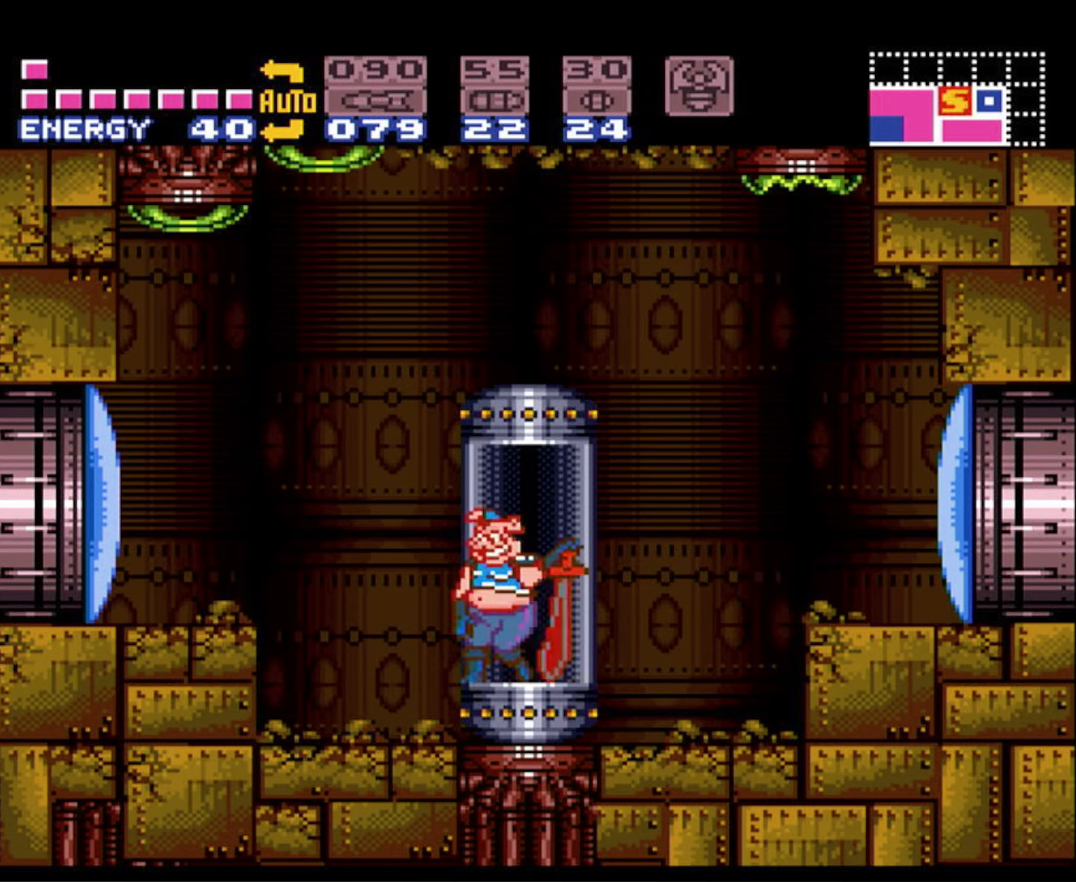
{"buttons": ["X", "DPAD_LEFT"], "events": [[116, "A", "down"], [416, "A", "up"], [416, "X", "down"], [500, "B", "up"]]}
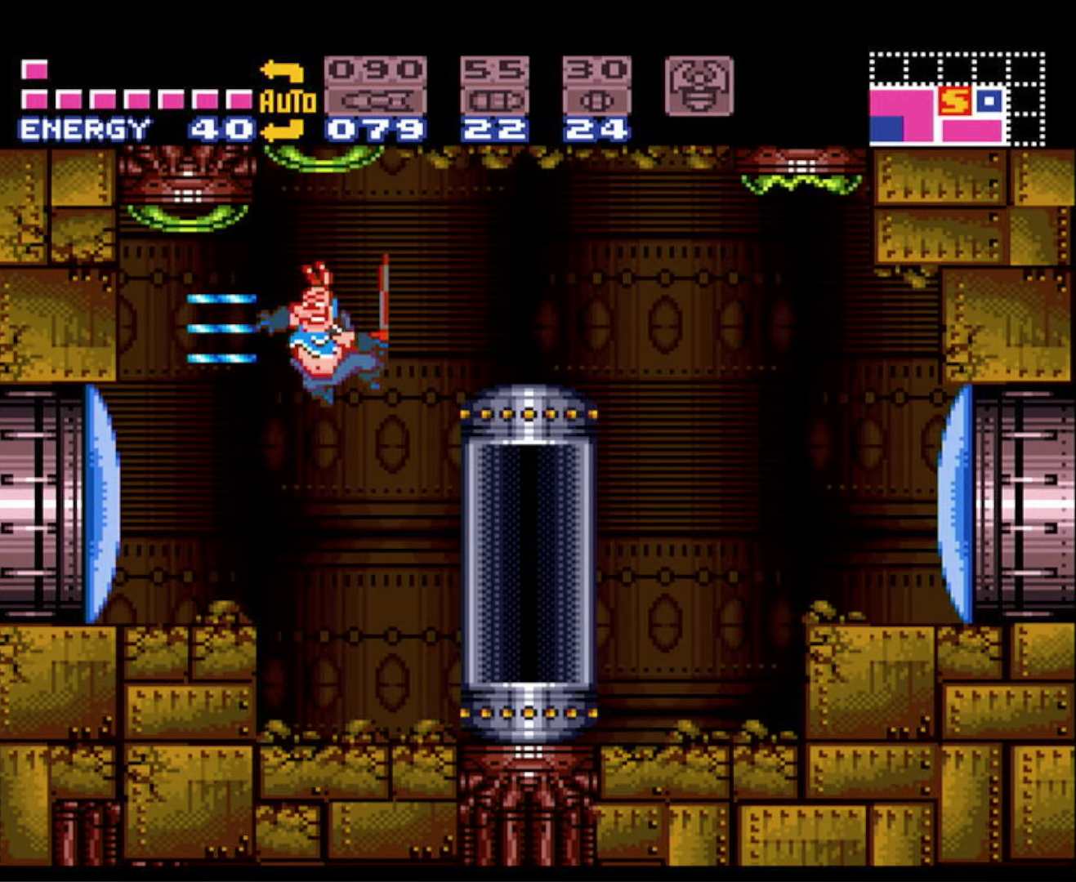
{"buttons": ["B", "DPAD_LEFT"], "events": [[83, "X", "up"], [100, "B", "down"]]}
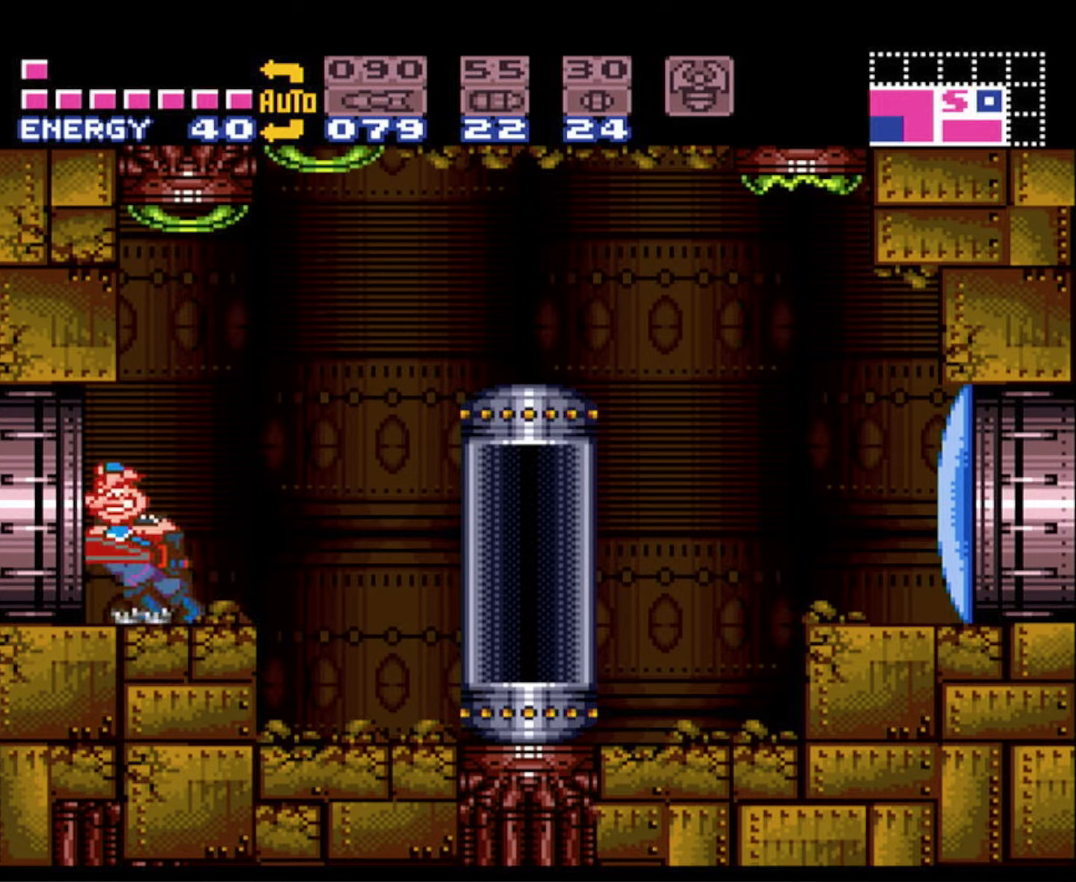
{"buttons": ["B", "DPAD_LEFT"], "events": []}
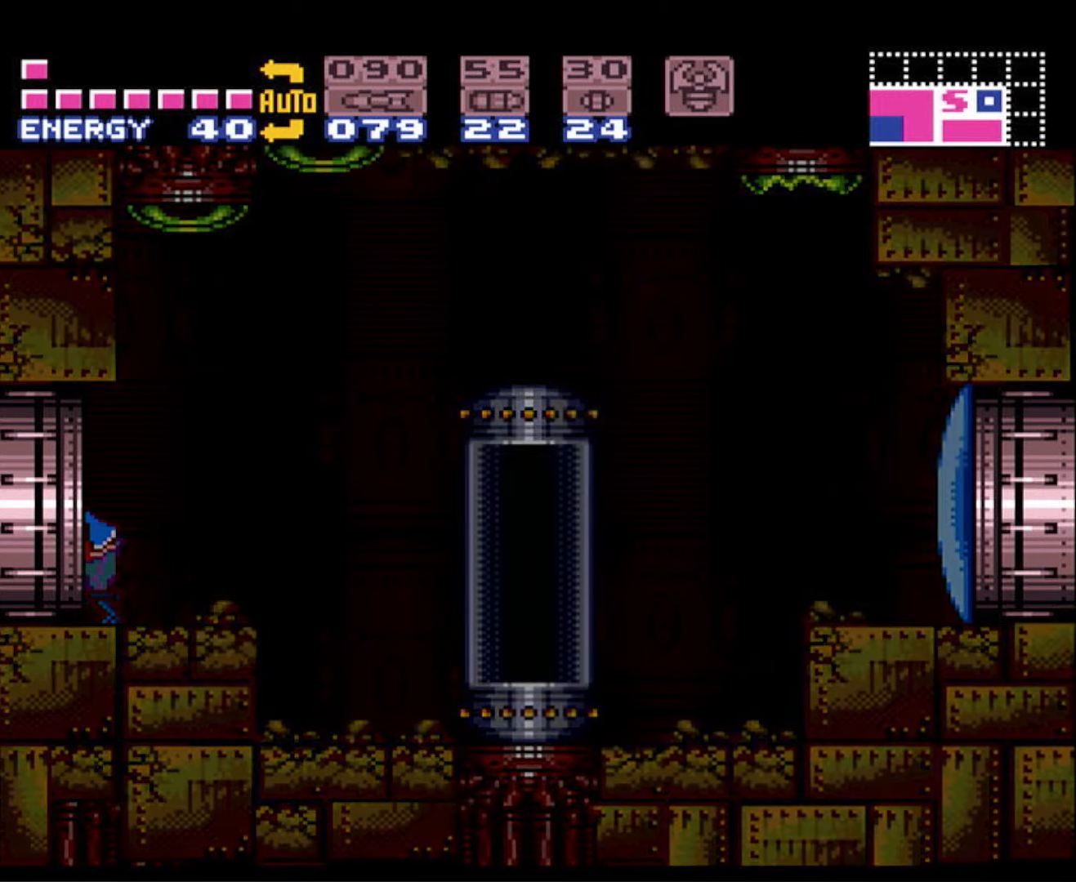
{"buttons": ["DPAD_LEFT"], "events": [[117, "B", "up"]]}
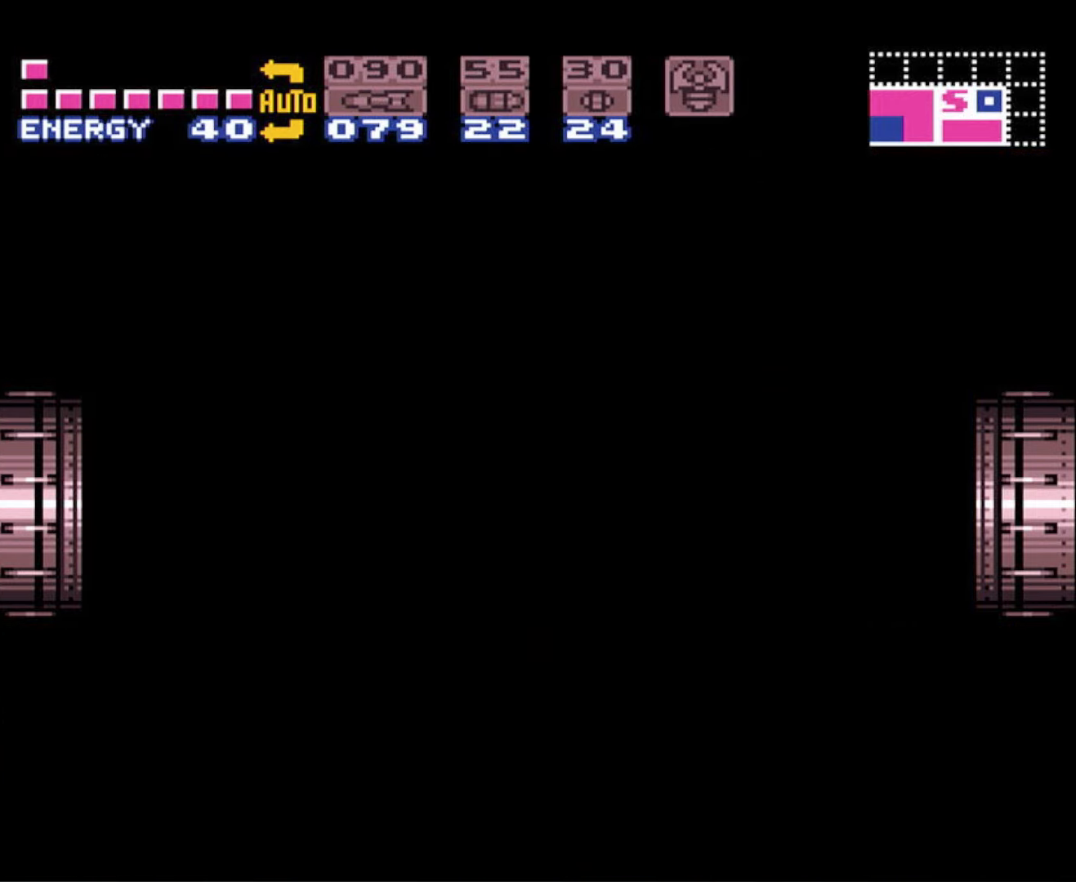
{"buttons": ["DPAD_LEFT"], "events": []}
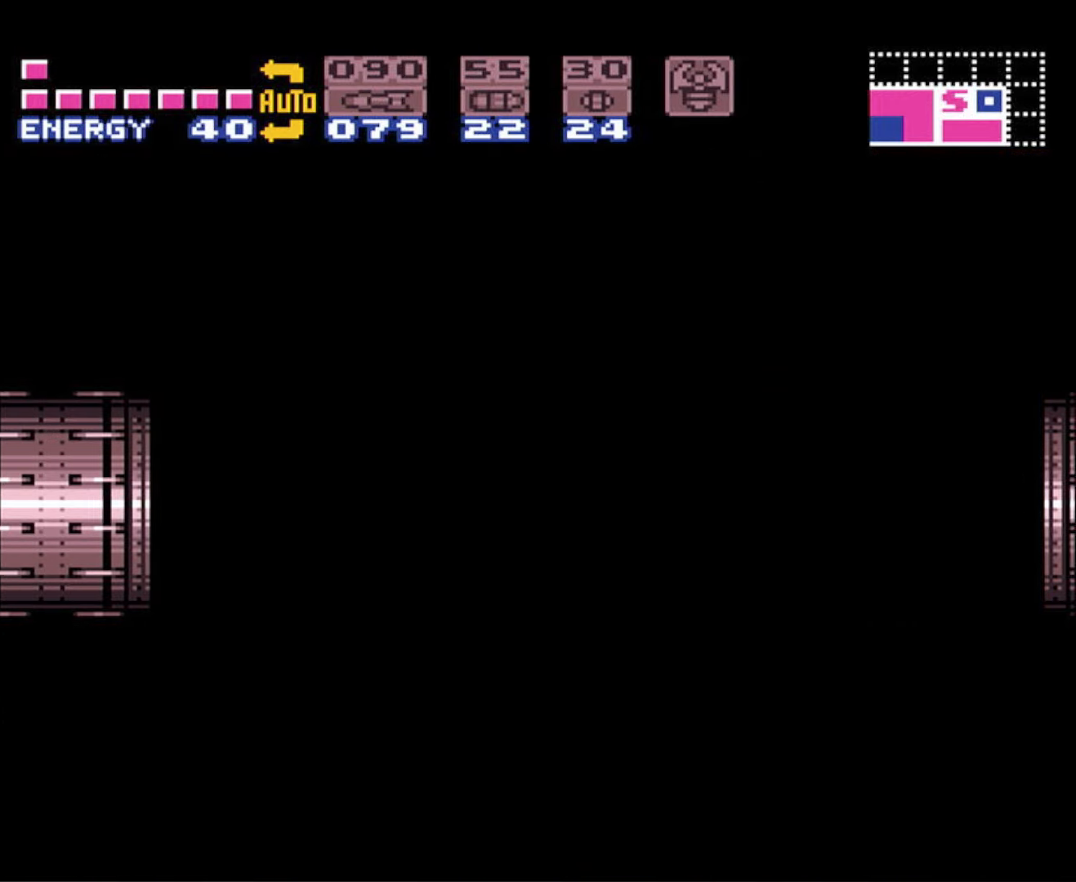
{"buttons": ["DPAD_LEFT"], "events": []}
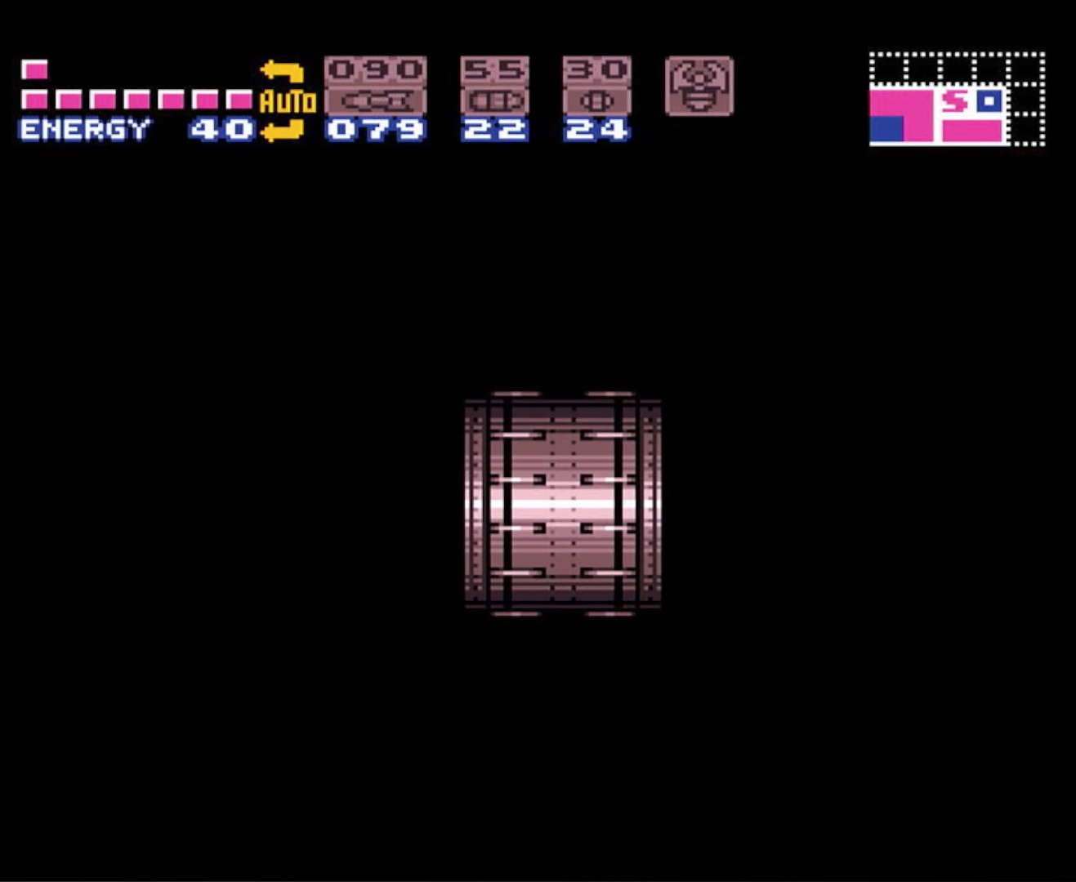
{"buttons": ["B", "DPAD_LEFT"], "events": [[133, "B", "down"]]}
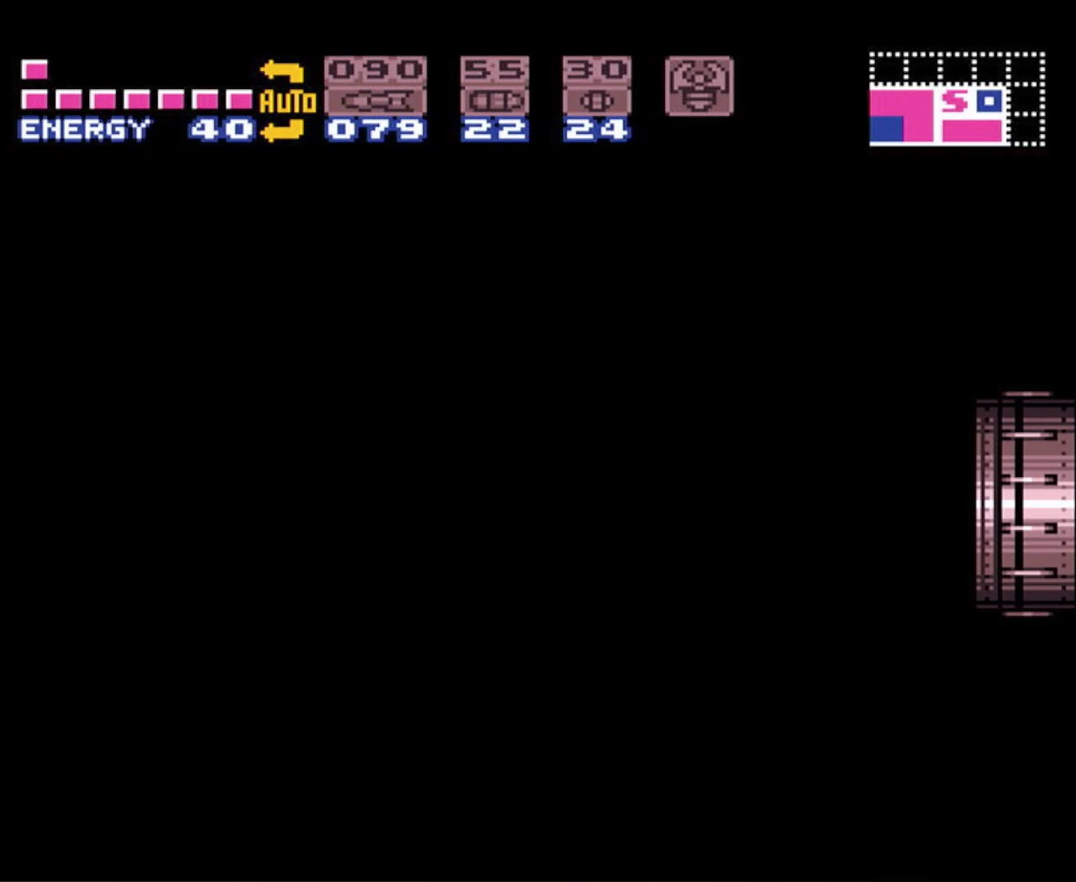
{"buttons": ["B", "DPAD_LEFT"], "events": []}
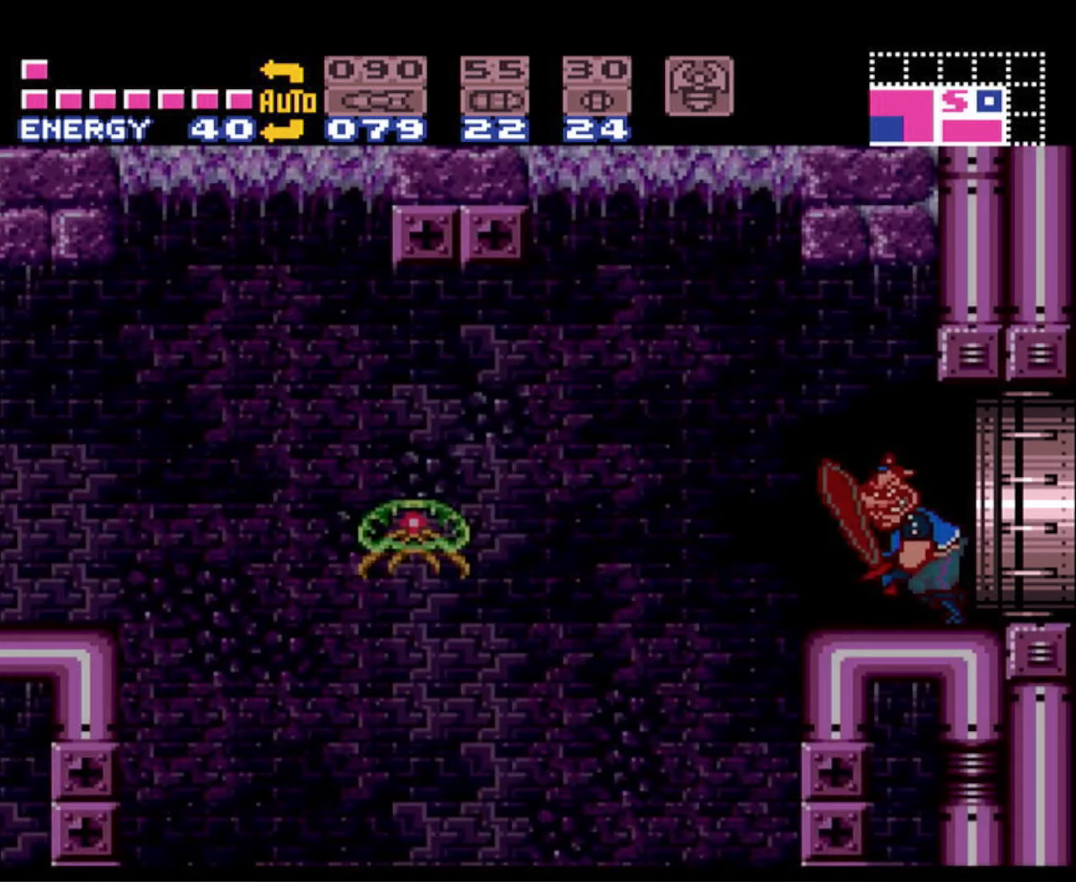
{"buttons": ["A", "B", "DPAD_LEFT"], "events": [[300, "A", "down"]]}
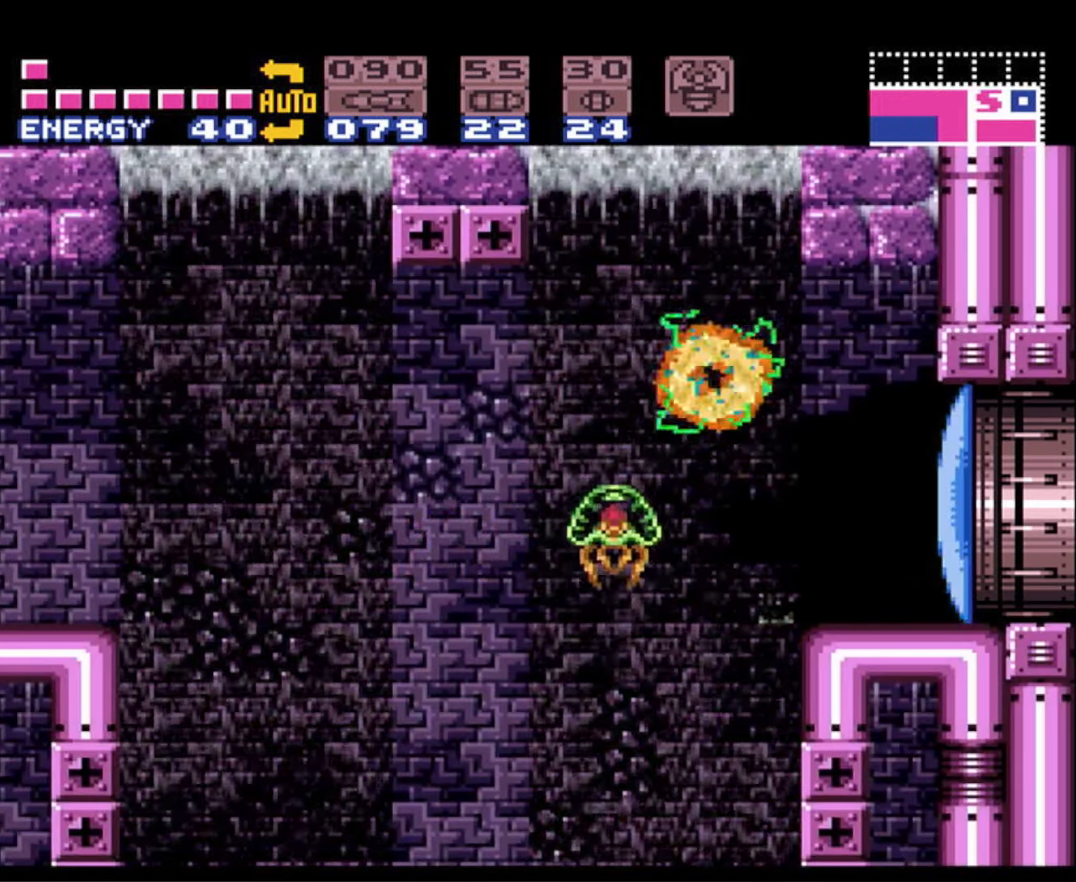
{"buttons": ["B", "DPAD_LEFT"], "events": [[17, "A", "up"]]}
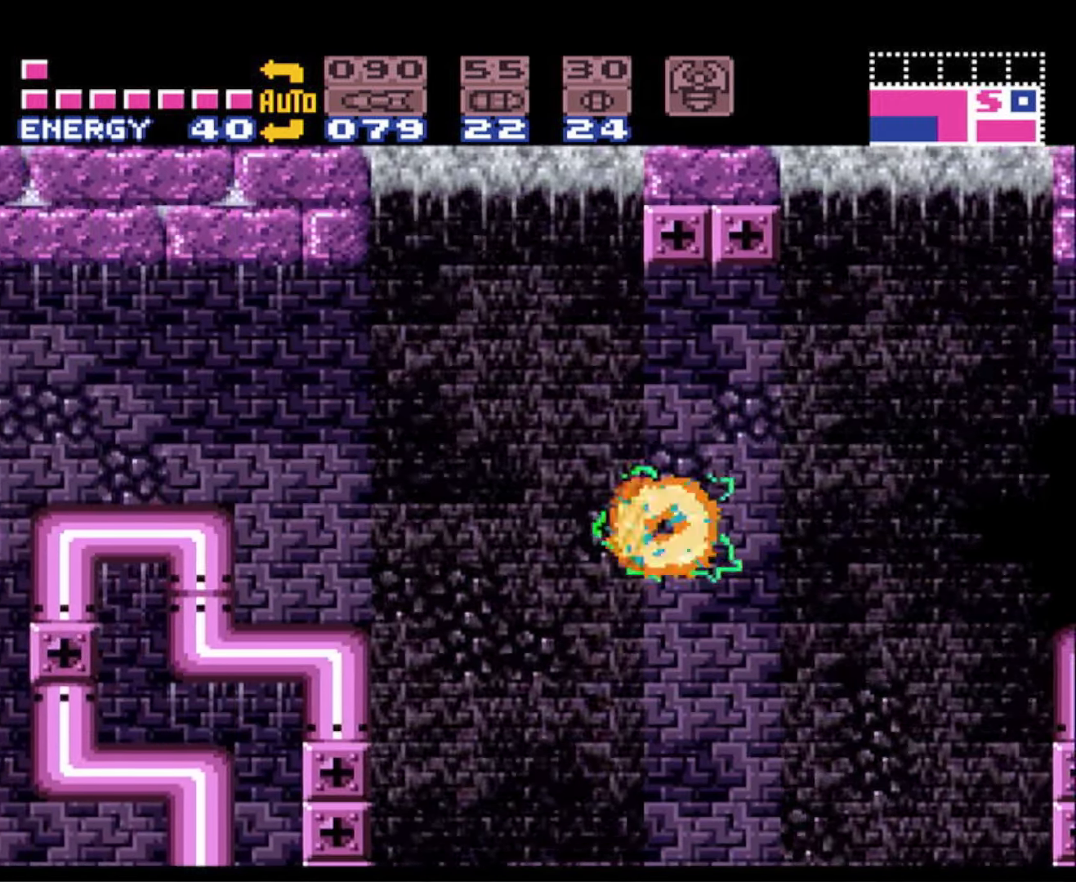
{"buttons": ["A", "B", "DPAD_LEFT"], "events": [[133, "A", "down"]]}
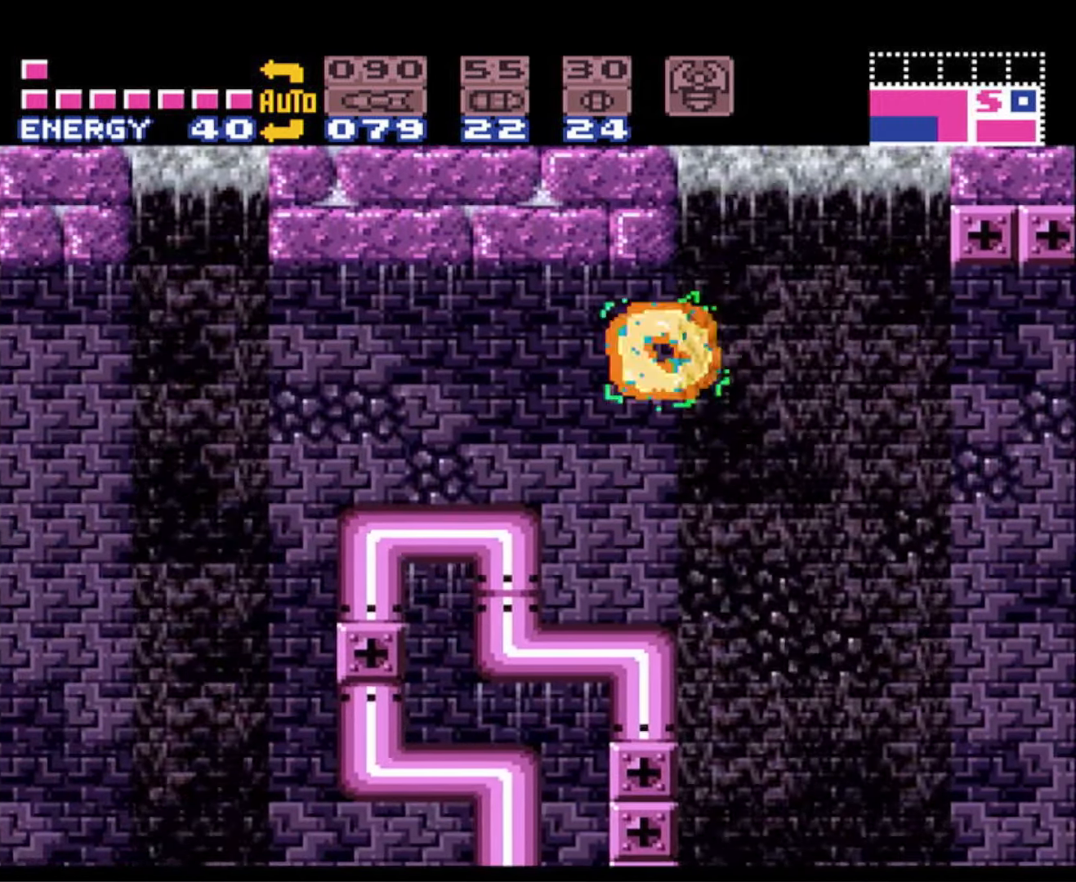
{"buttons": ["A", "B", "DPAD_LEFT"], "events": [[50, "A", "up"], [400, "A", "down"]]}
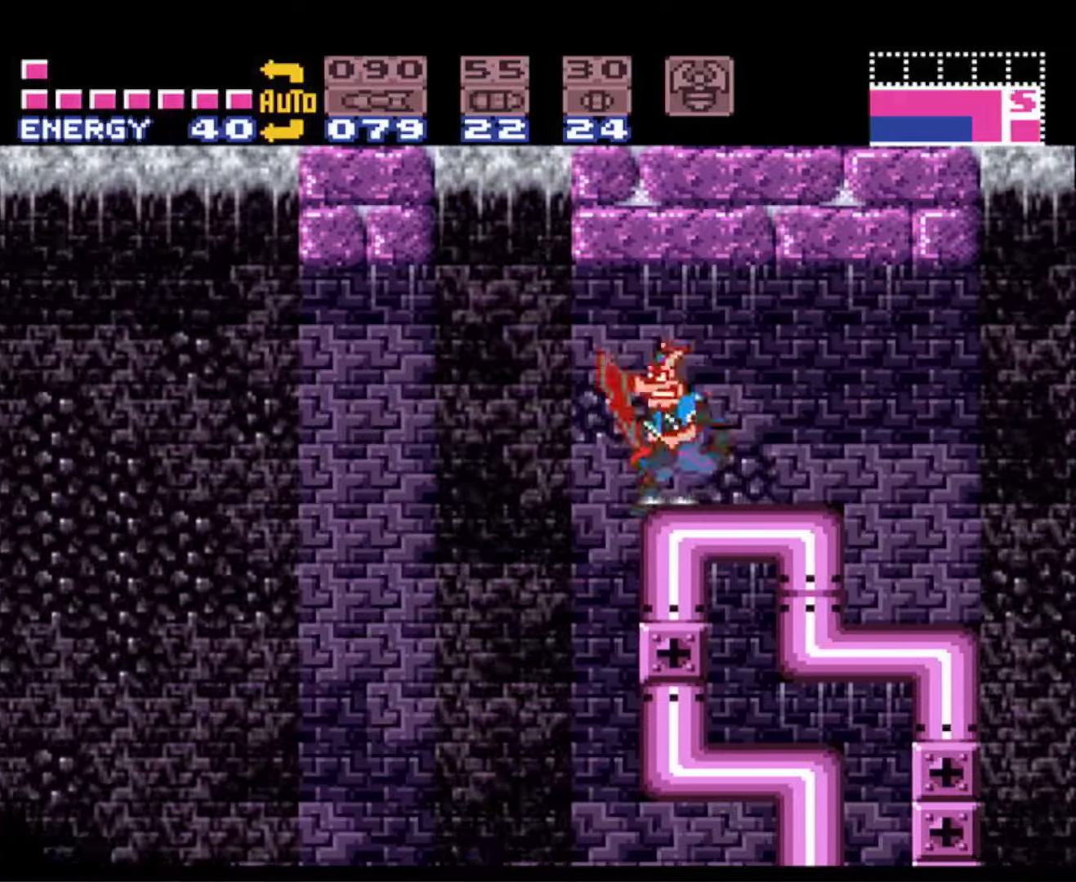
{"buttons": ["A", "B", "DPAD_LEFT"], "events": [[34, "A", "up"], [434, "A", "down"]]}
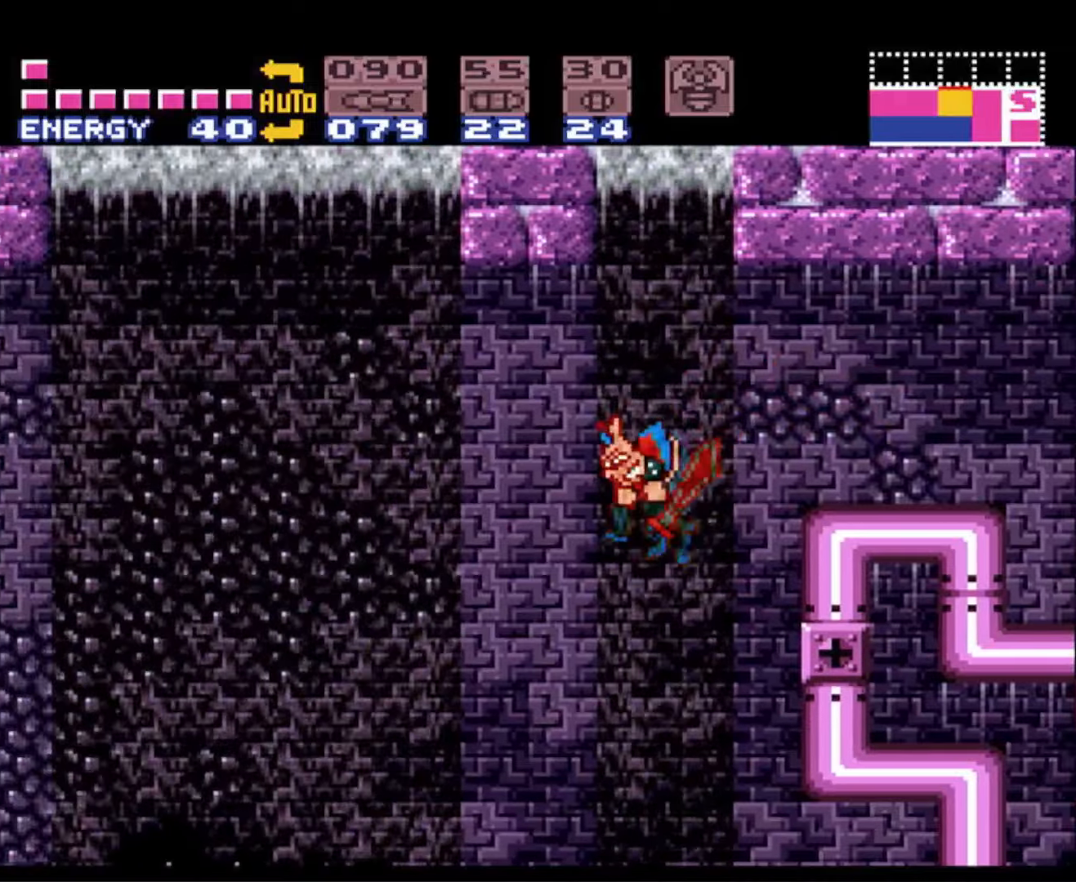
{"buttons": ["B", "DPAD_LEFT"], "events": [[100, "A", "up"]]}
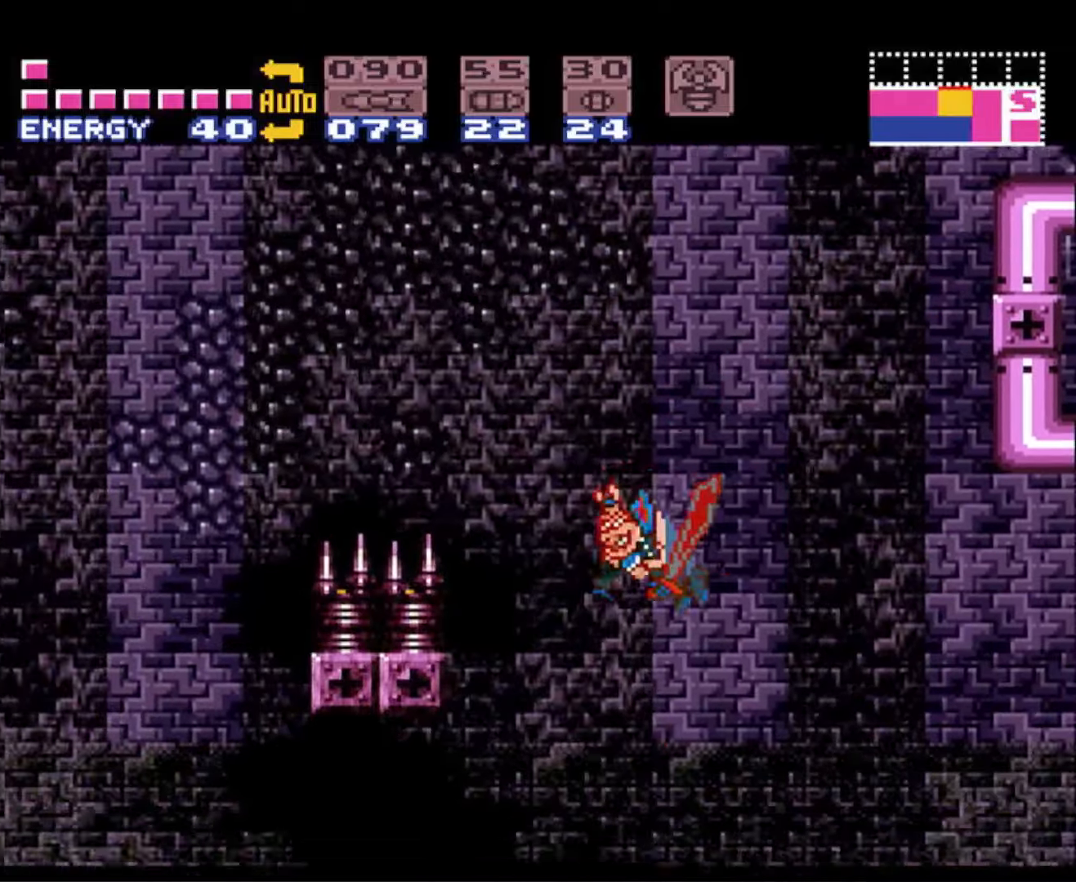
{"buttons": ["B", "DPAD_LEFT"], "events": []}
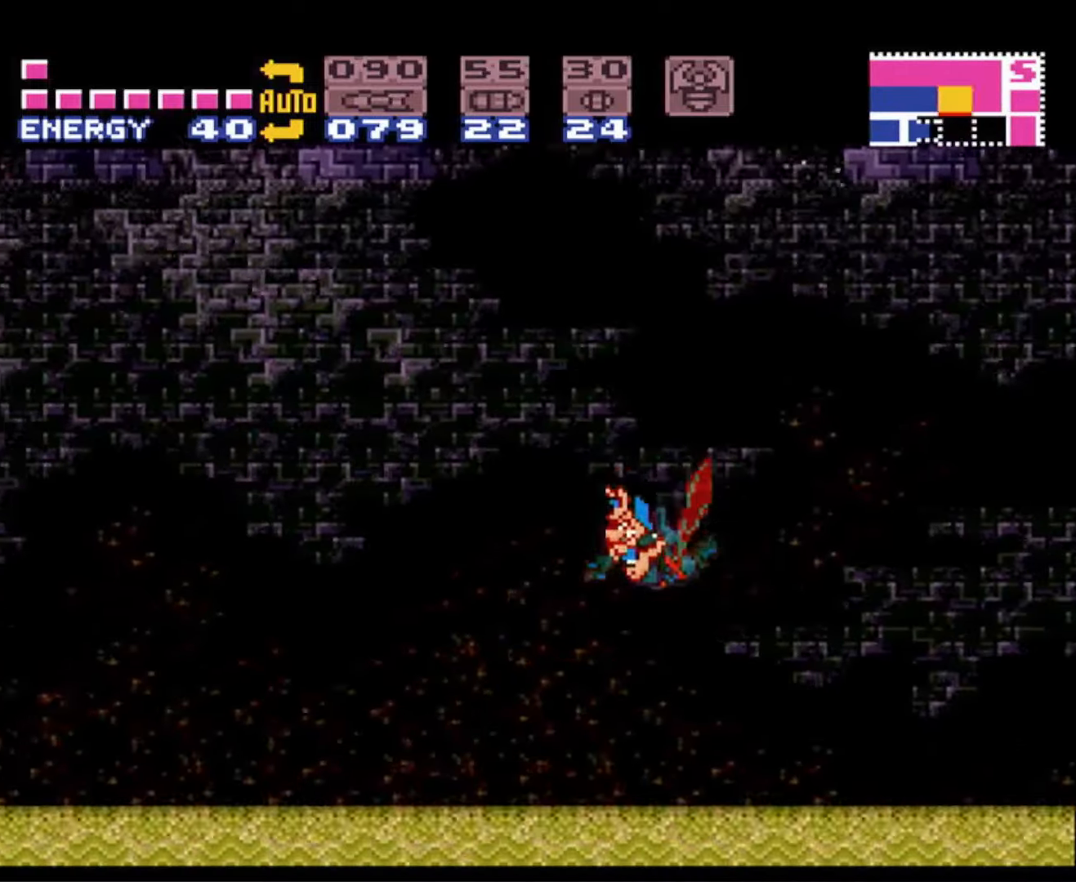
{"buttons": ["A", "B", "DPAD_LEFT"], "events": [[284, "A", "down"]]}
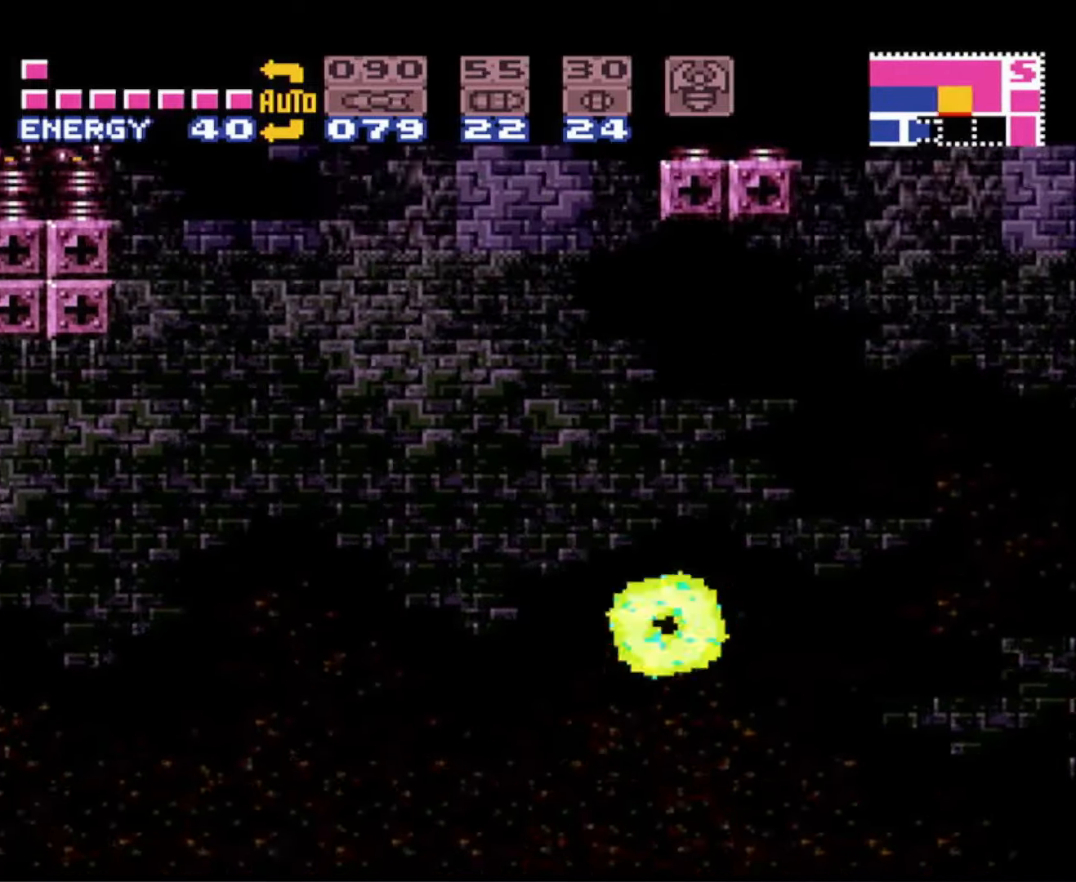
{"buttons": ["B", "DPAD_LEFT"], "events": [[300, "A", "up"]]}
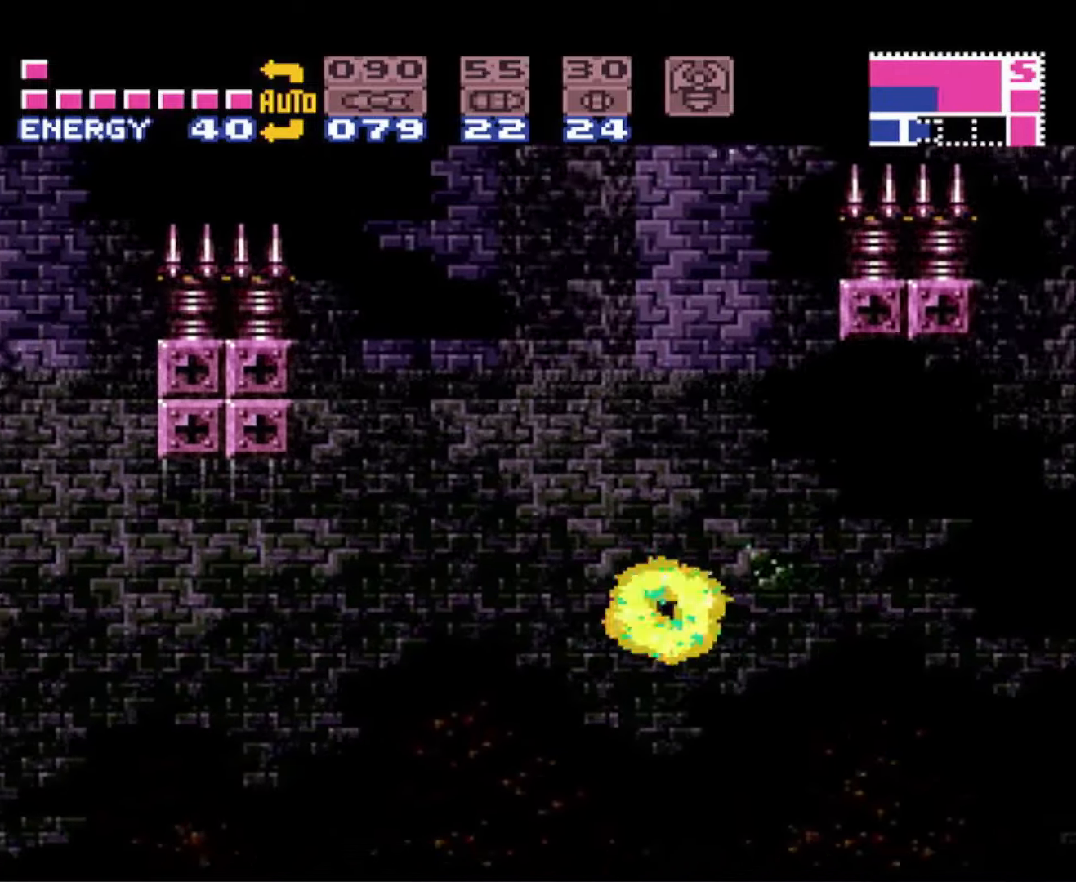
{"buttons": ["A", "B", "DPAD_LEFT"], "events": [[184, "A", "down"]]}
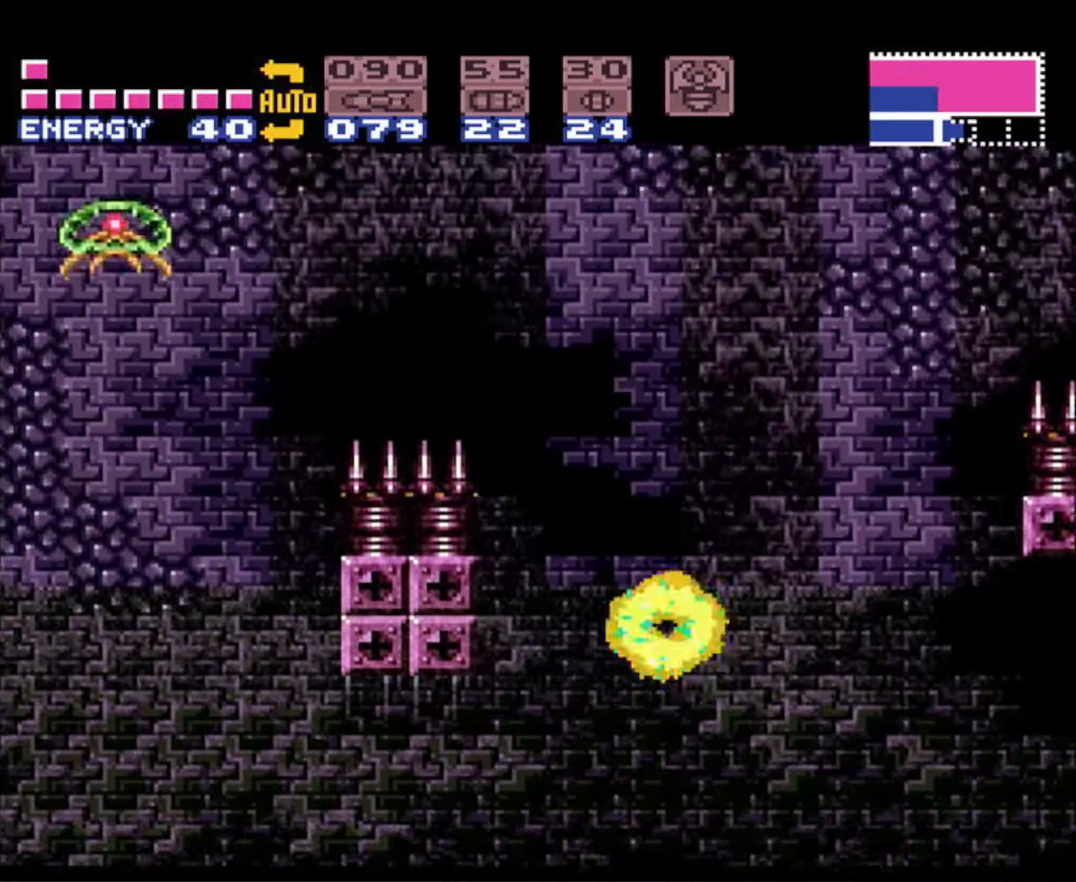
{"buttons": ["B", "DPAD_RIGHT"], "events": [[167, "A", "up"], [400, "DPAD_LEFT", "up"], [434, "DPAD_RIGHT", "down"]]}
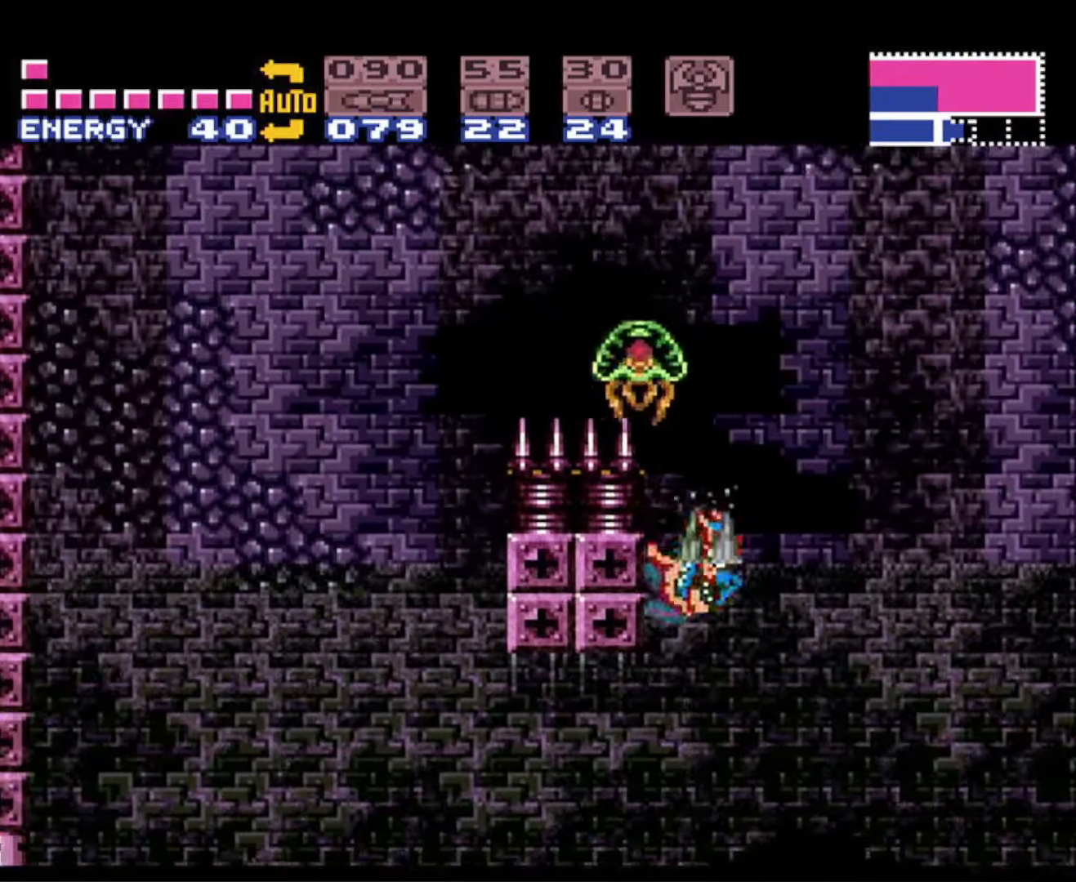
{"buttons": ["A", "B", "DPAD_LEFT"], "events": [[17, "A", "down"], [167, "DPAD_RIGHT", "up"], [234, "DPAD_LEFT", "down"]]}
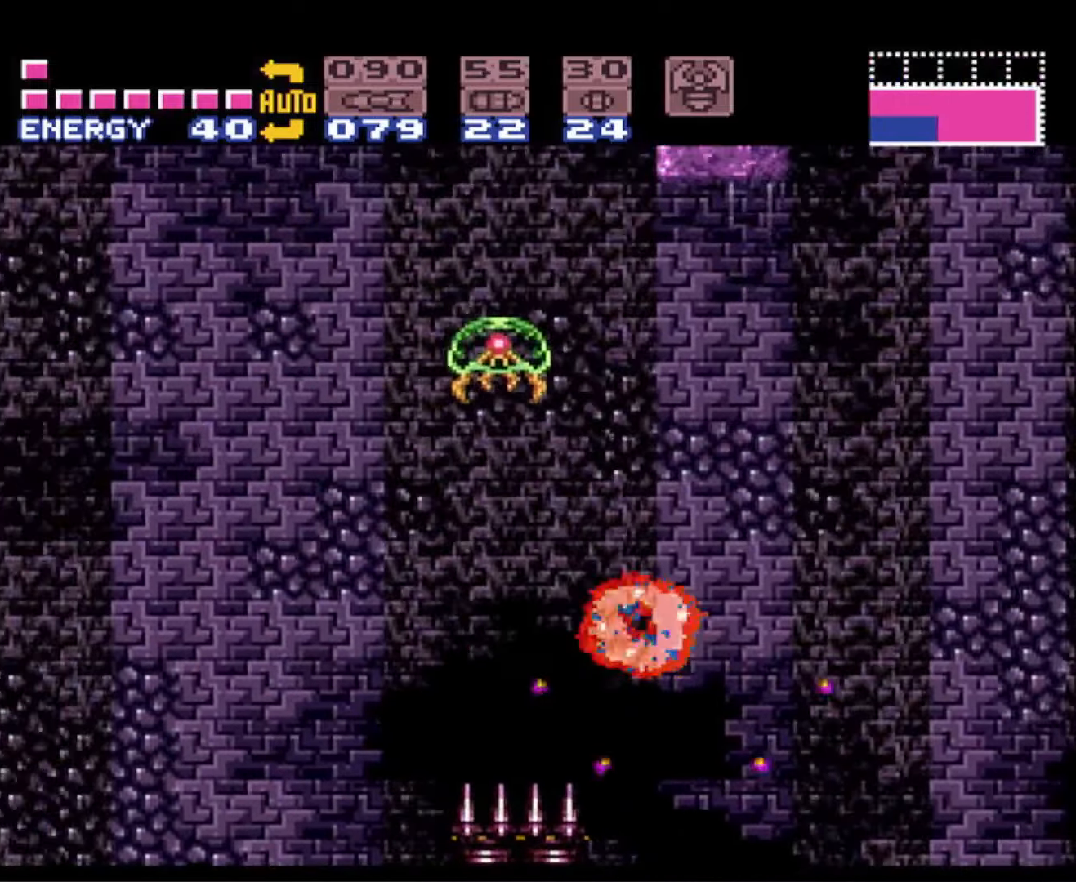
{"buttons": ["B", "DPAD_LEFT"], "events": [[267, "A", "up"]]}
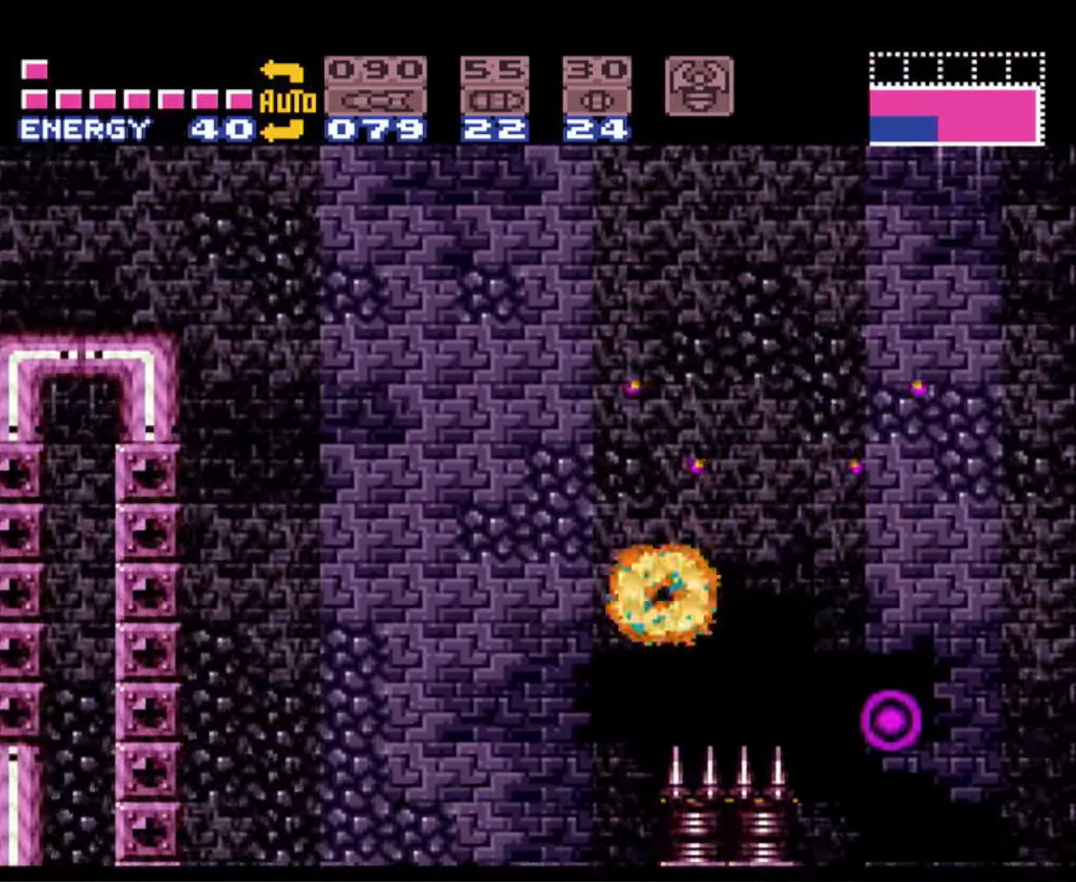
{"buttons": ["B", "DPAD_LEFT"], "events": [[100, "A", "down"], [433, "A", "up"]]}
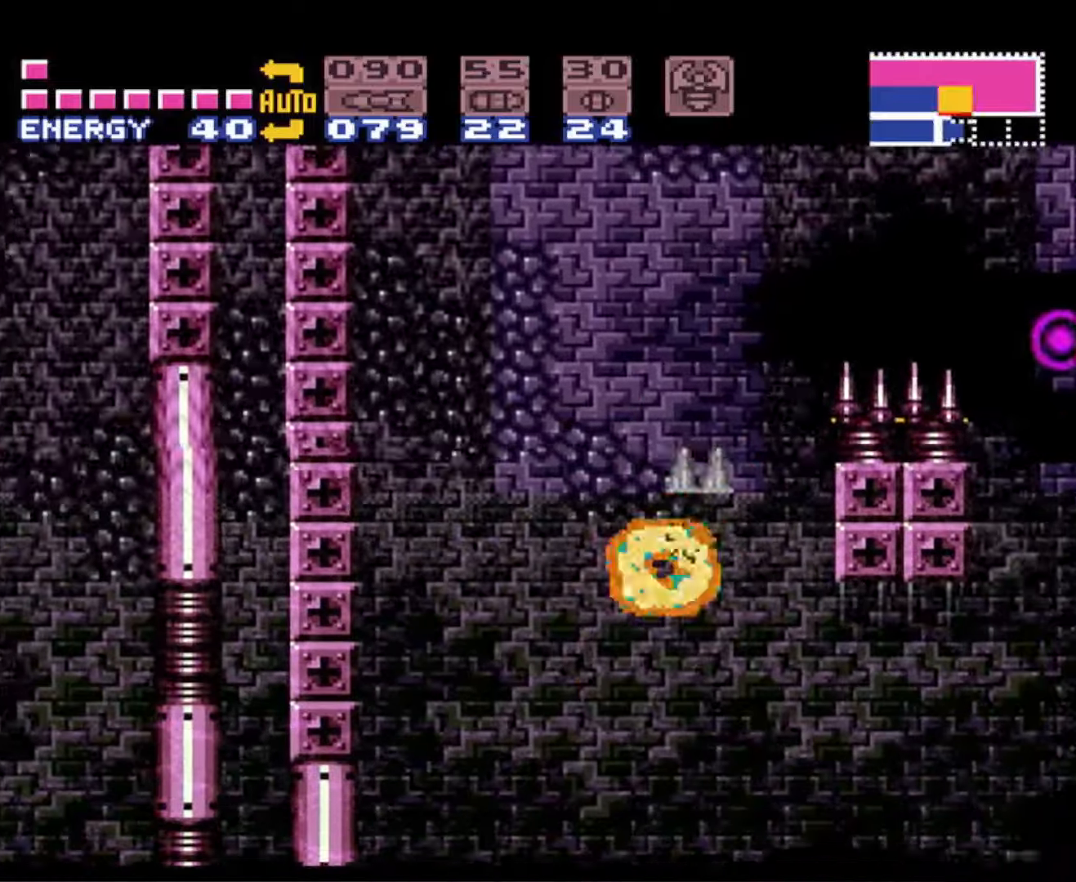
{"buttons": ["B", "DPAD_LEFT"], "events": [[133, "A", "down"], [266, "A", "up"]]}
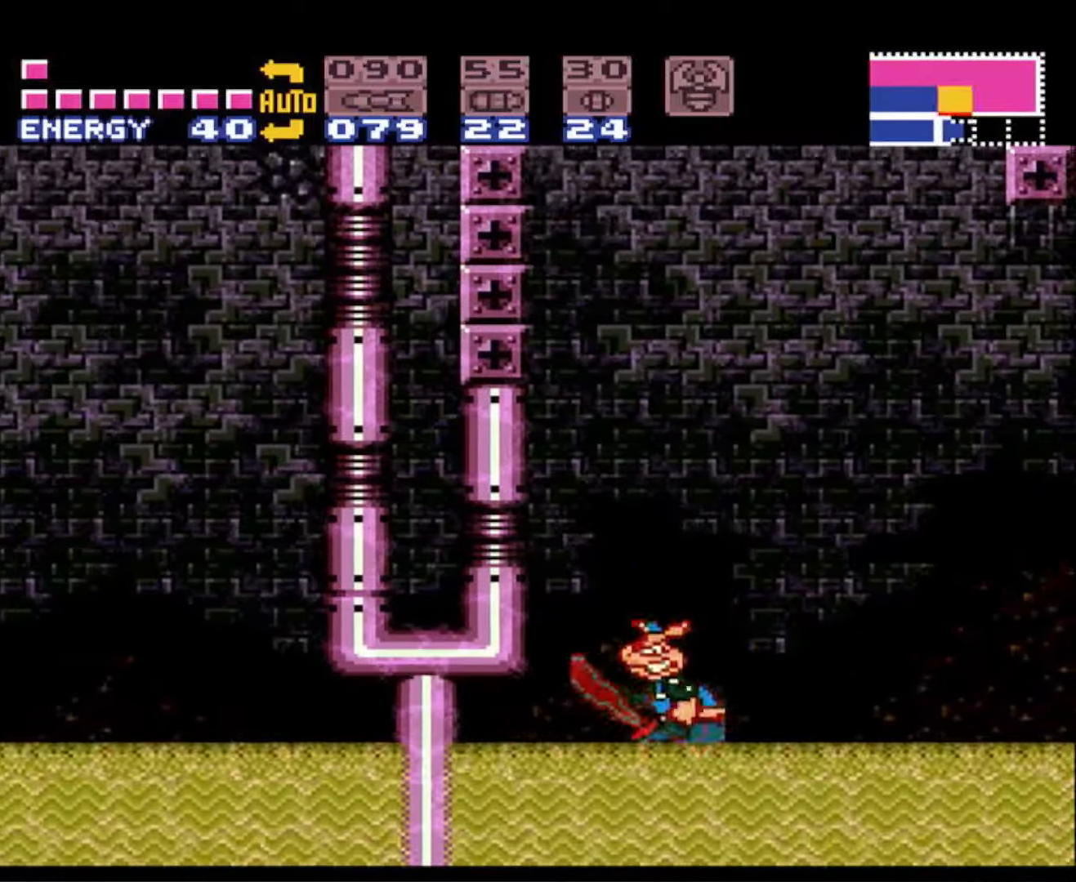
{"buttons": ["A", "B", "DPAD_RIGHT"], "events": [[50, "A", "down"], [316, "A", "up"], [333, "B", "up"], [366, "DPAD_LEFT", "up"], [400, "DPAD_RIGHT", "down"], [416, "A", "down"], [416, "B", "down"]]}
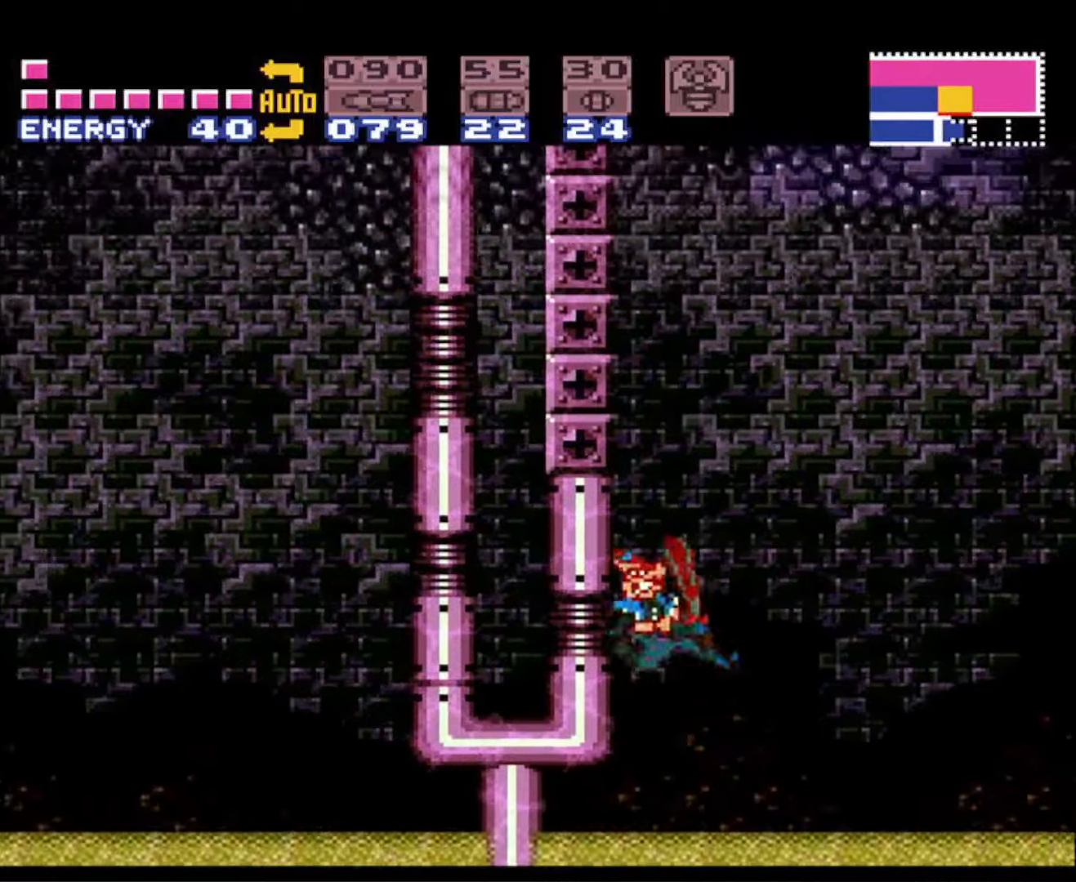
{"buttons": ["A", "B", "DPAD_LEFT"], "events": [[16, "DPAD_RIGHT", "up"], [100, "DPAD_LEFT", "down"], [300, "A", "up"], [300, "DPAD_LEFT", "up"], [316, "B", "up"], [333, "DPAD_RIGHT", "down"], [383, "A", "down"], [383, "B", "down"], [450, "DPAD_RIGHT", "up"], [500, "DPAD_LEFT", "down"]]}
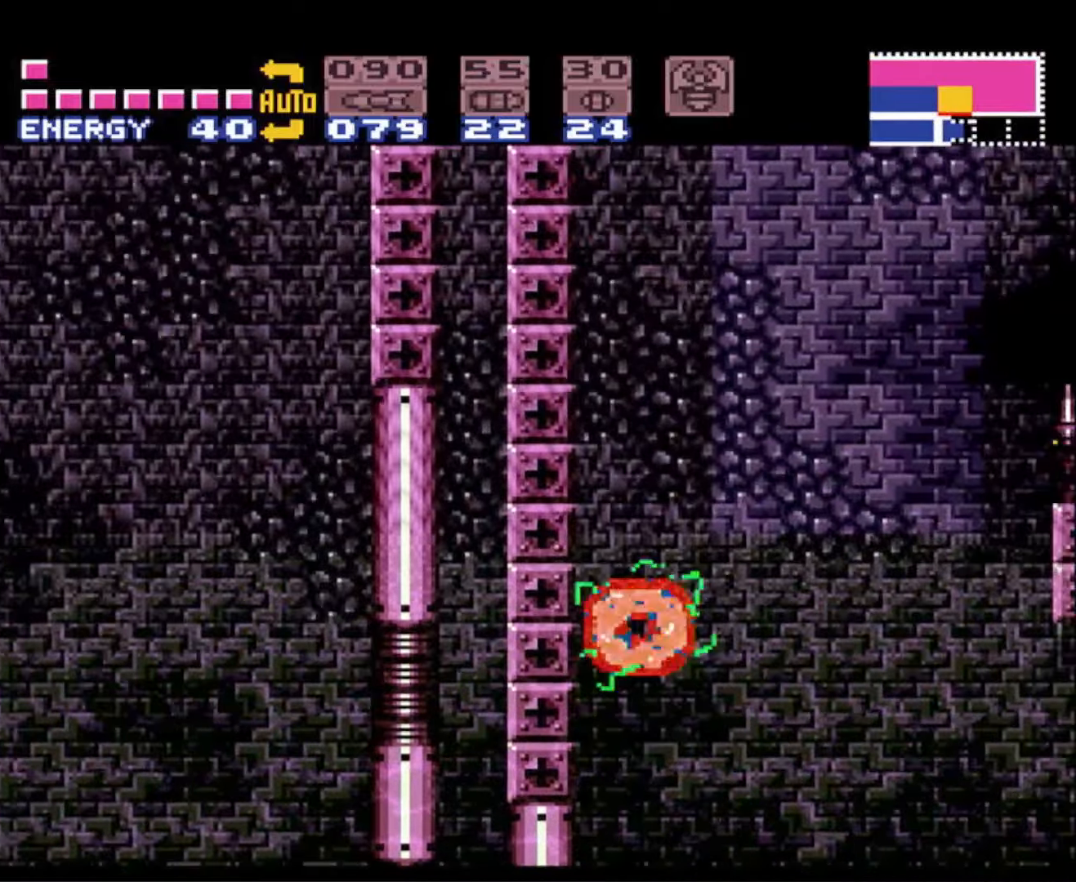
{"buttons": ["A", "B", "DPAD_LEFT"], "events": [[216, "DPAD_LEFT", "up"], [233, "A", "up"], [233, "DPAD_RIGHT", "down"], [250, "B", "up"], [300, "B", "down"], [366, "A", "down"], [383, "DPAD_RIGHT", "up"], [450, "DPAD_LEFT", "down"]]}
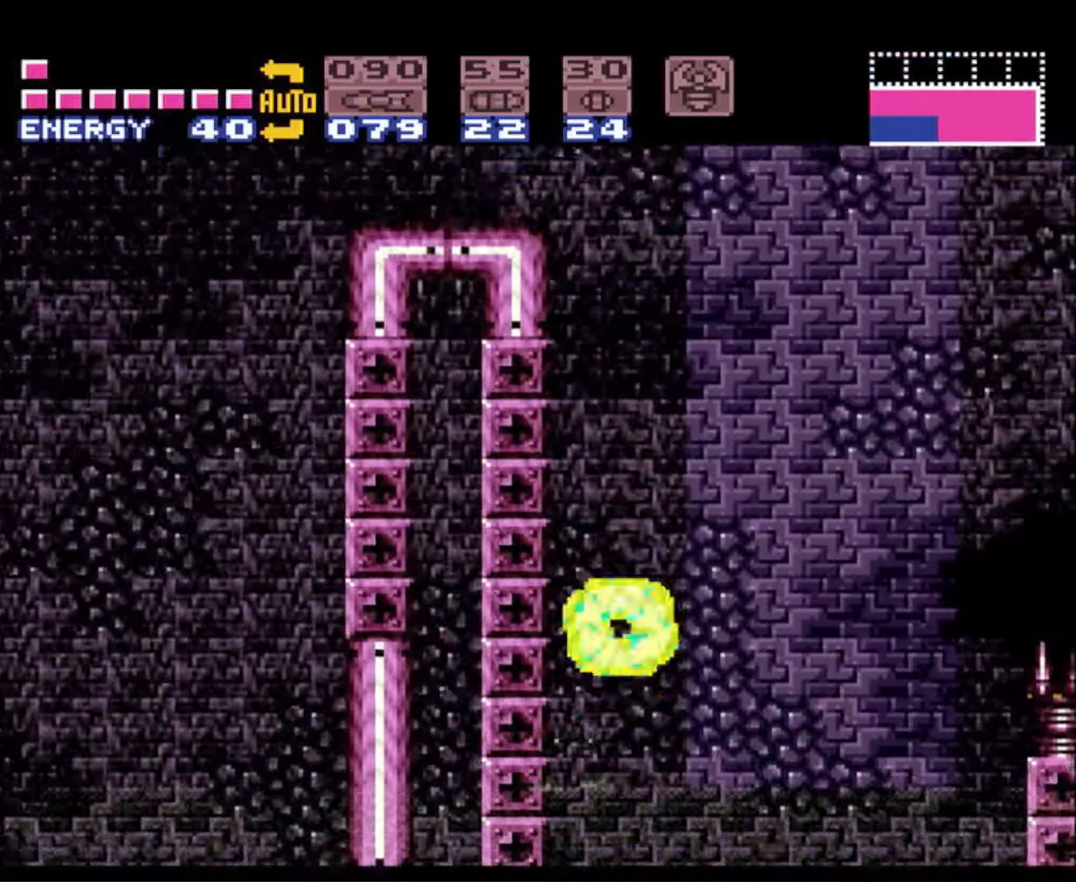
{"buttons": ["A", "B", "DPAD_LEFT"], "events": [[166, "DPAD_LEFT", "up"], [183, "A", "up"], [200, "B", "up"], [216, "DPAD_RIGHT", "down"], [266, "B", "down"], [283, "A", "down"], [350, "DPAD_RIGHT", "up"], [433, "DPAD_LEFT", "down"]]}
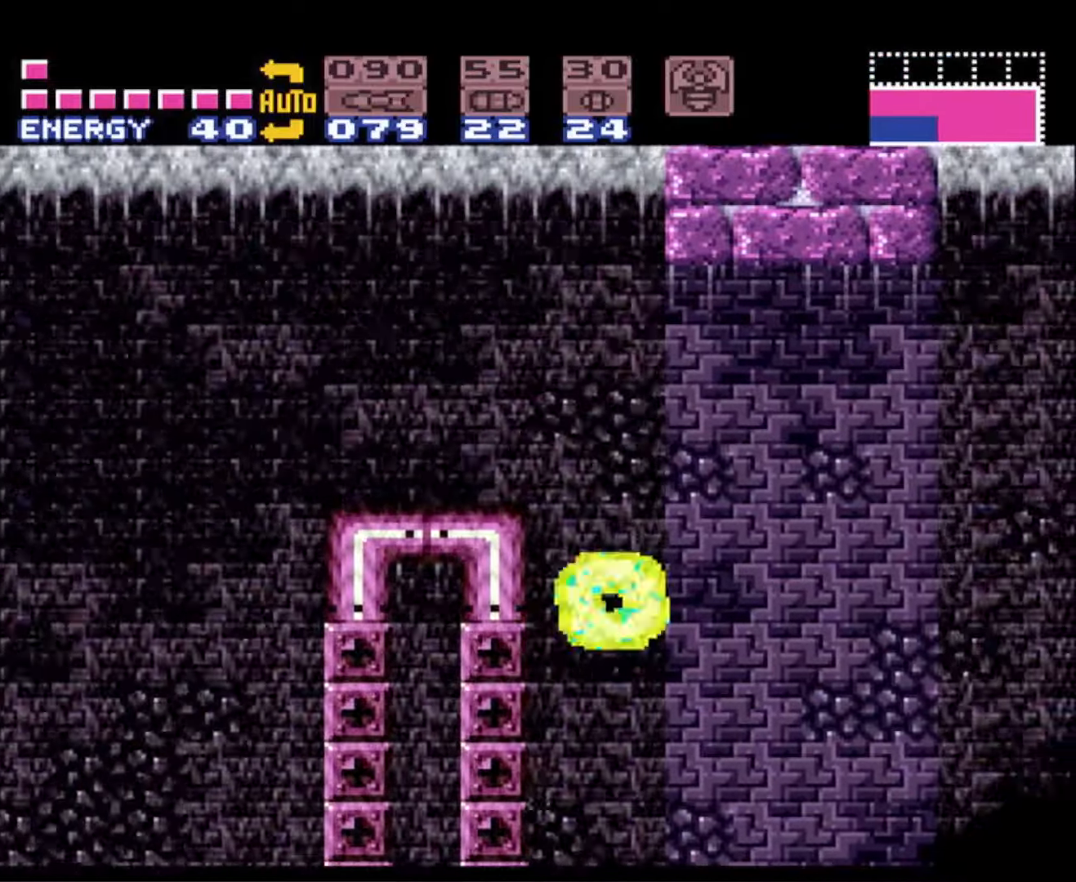
{"buttons": ["B", "DPAD_LEFT"], "events": [[283, "A", "up"]]}